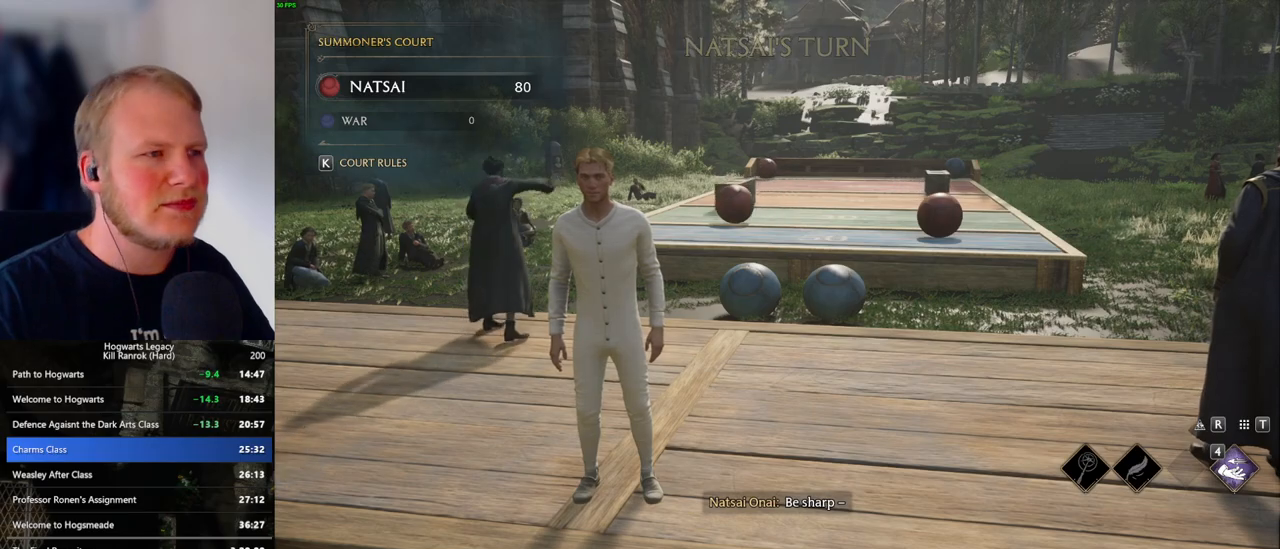
Gameplay with keyboard and mouse; each line is a JSON object with the keys and mouse buttons held at the frame after it. "events" lists presses ("down") and releases ("up") of ".", "/", "0", "1", "2", "3", "4", "5", "6", "7", "8", "9", "a", "alt_l", "alt_r", "b", "backslash", "backspace", "c", "caps_lock", "comma", "ctrl_l", "ctrl_r", "d", "e", "equals", "escape", "f", "f1", "f10", "f11", "f12", "f2", "f3", "f4", "f5", "f6", "f7", "f8", "f9", "g", "h", "i", "j", "k", "l", "lbracket", "m", "minus", "n", "o", "p", "q", "quote", "r", "rbracket", "return", "s", "semicolon", "shift_l", "shift_r", "space", "super_l", "super_r", "t", "tab", "tilde", "u", "v", "w", "x", "y", "z", "mouse_left", "mouse_wheel", "mouse_right", "mouse_mb4" and "mouse_mb5" between this image and that frame as [ms after this image, input, new state], when the widget could be followed in between. "mouse_left", "mouse_wheel", "mouse_right", "mouse_mb4", "mouse_mb5" = the "left", "wheel", "right", "mb4", "mb5" buttons of the "mouse" list. No other keys are recorded. "wheel" means that the mouse wheel is clicked or scrolled. Mouse movement is not recorded.
{"keys": ["d"], "mouse": [], "events": [[417, "d", "down"]]}
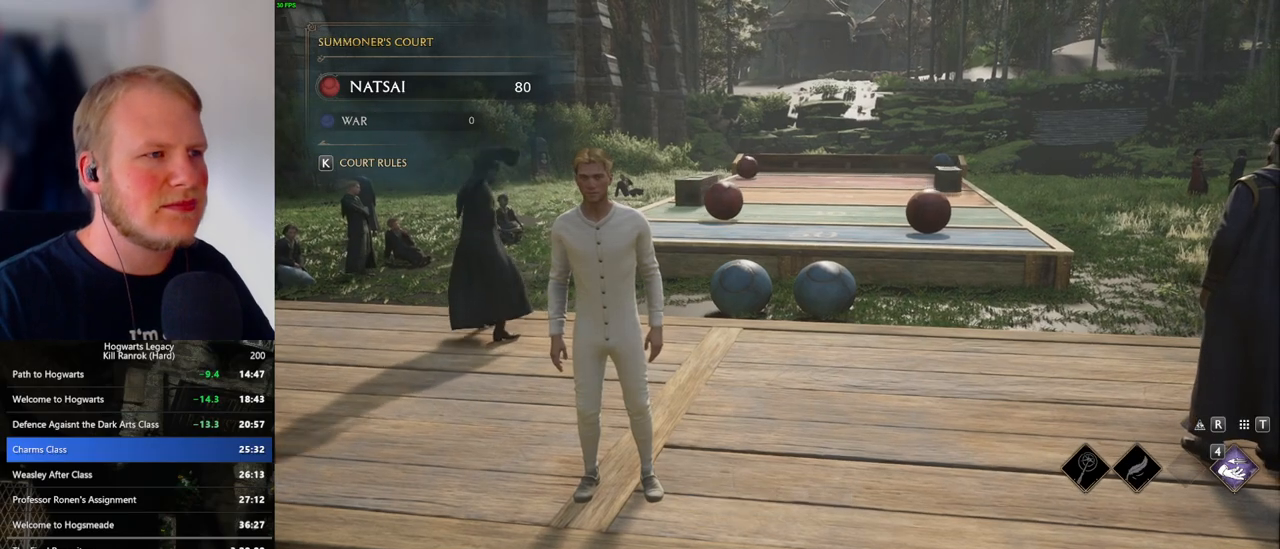
{"keys": ["d", "w"], "mouse": [], "events": [[83, "w", "down"]]}
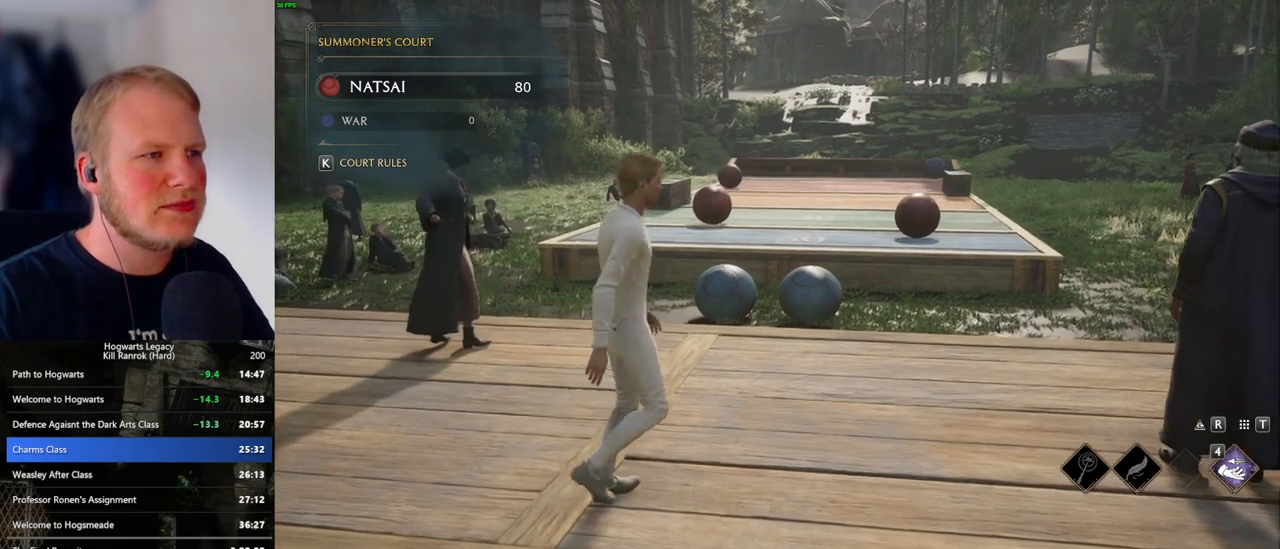
{"keys": ["d"], "mouse": [], "events": [[200, "w", "up"]]}
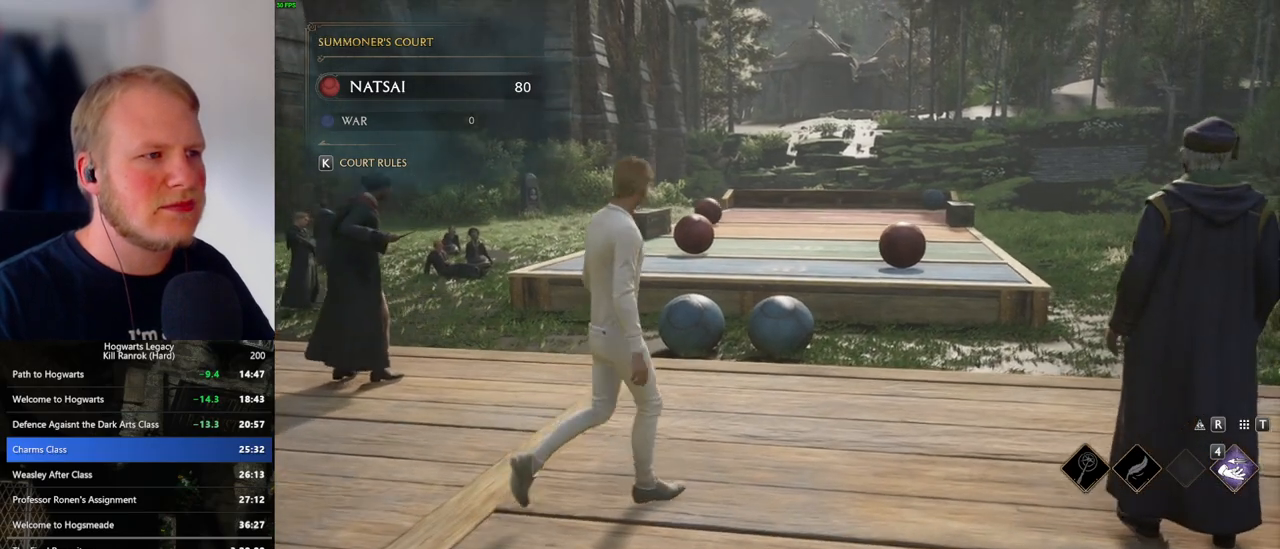
{"keys": ["d"], "mouse": [], "events": []}
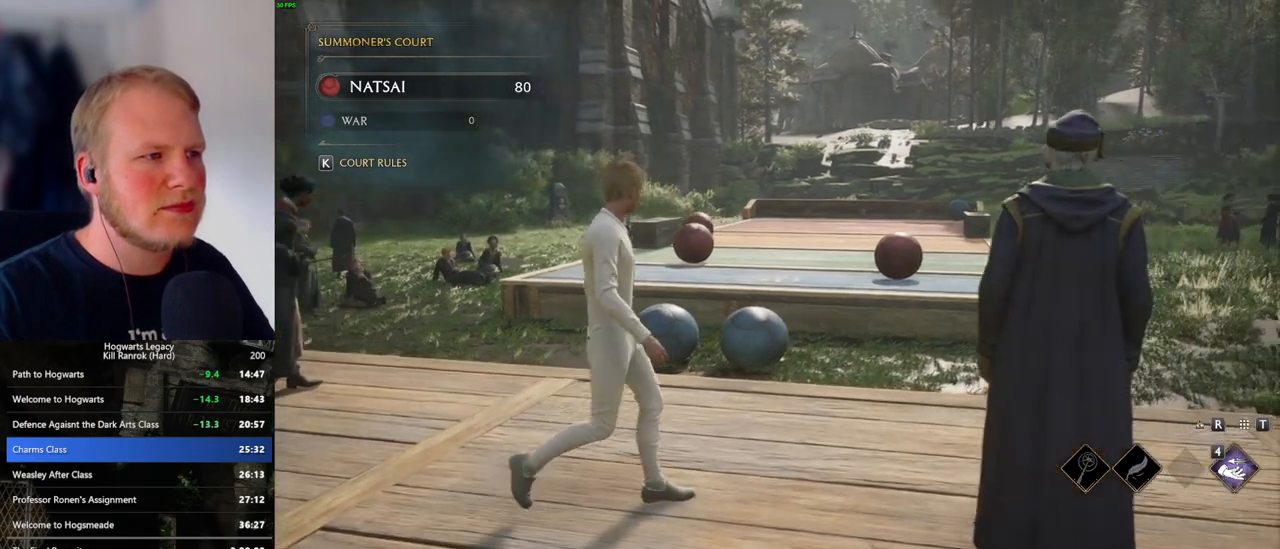
{"keys": ["d", "w"], "mouse": [], "events": [[467, "w", "down"]]}
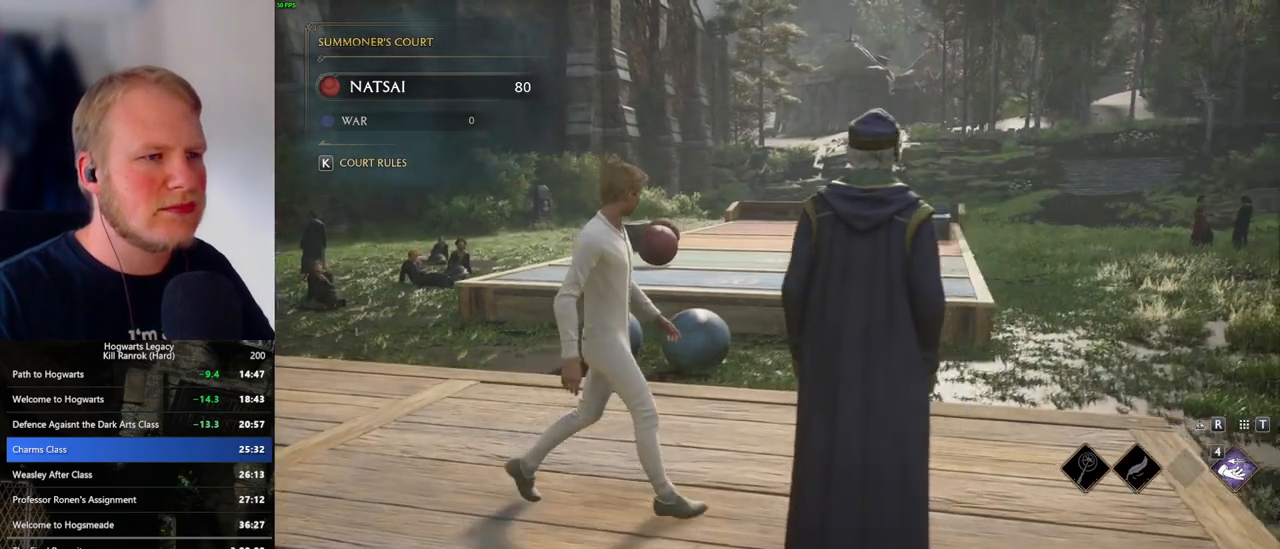
{"keys": ["w"], "mouse": [], "events": [[300, "d", "up"], [383, "d", "down"], [483, "d", "up"]]}
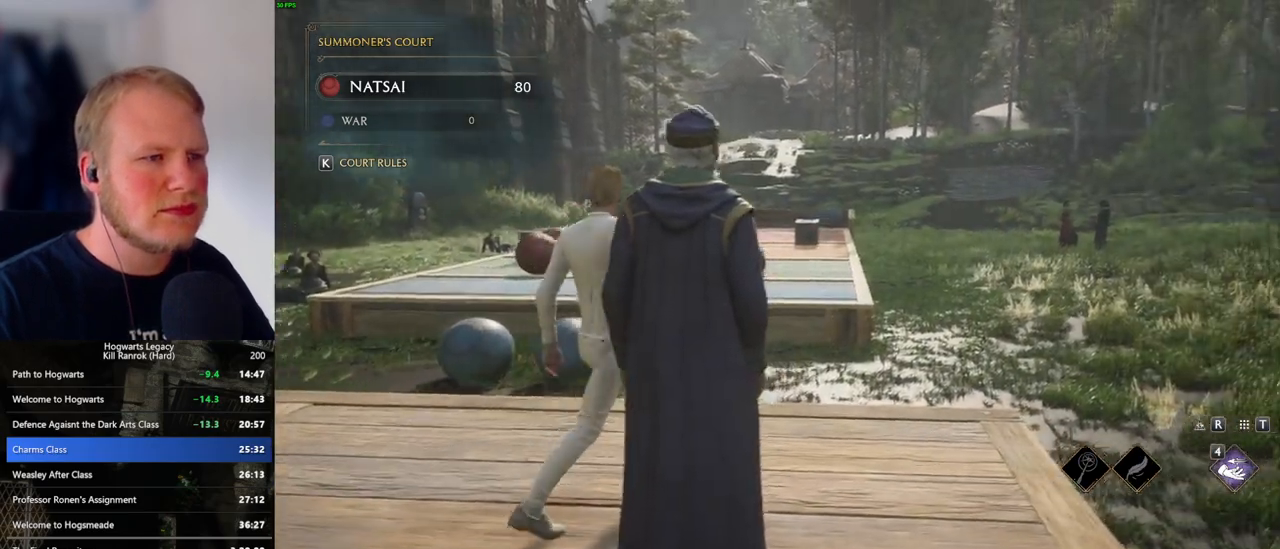
{"keys": ["w"], "mouse": ["right"], "events": [[33, "mouse_right", "down"]]}
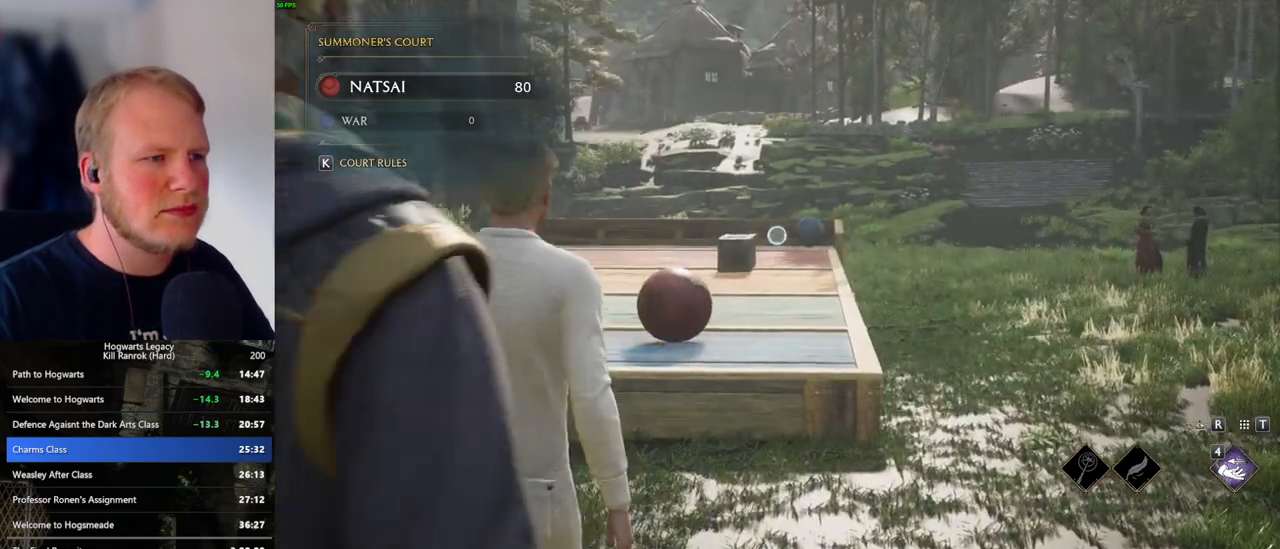
{"keys": ["w"], "mouse": ["right"], "events": []}
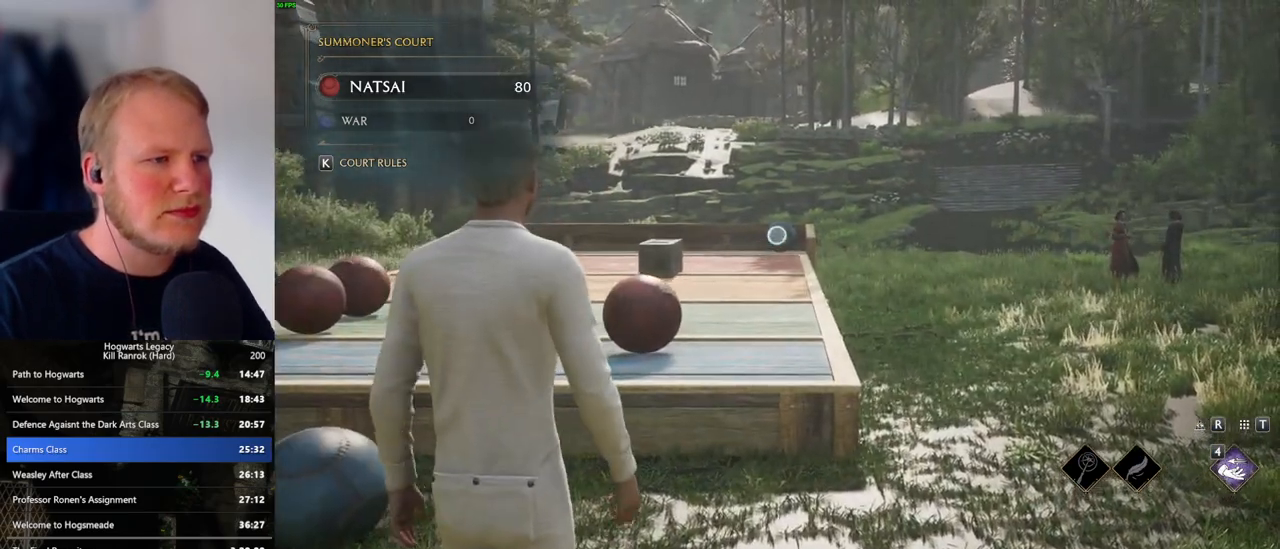
{"keys": [], "mouse": ["right"], "events": [[17, "w", "up"]]}
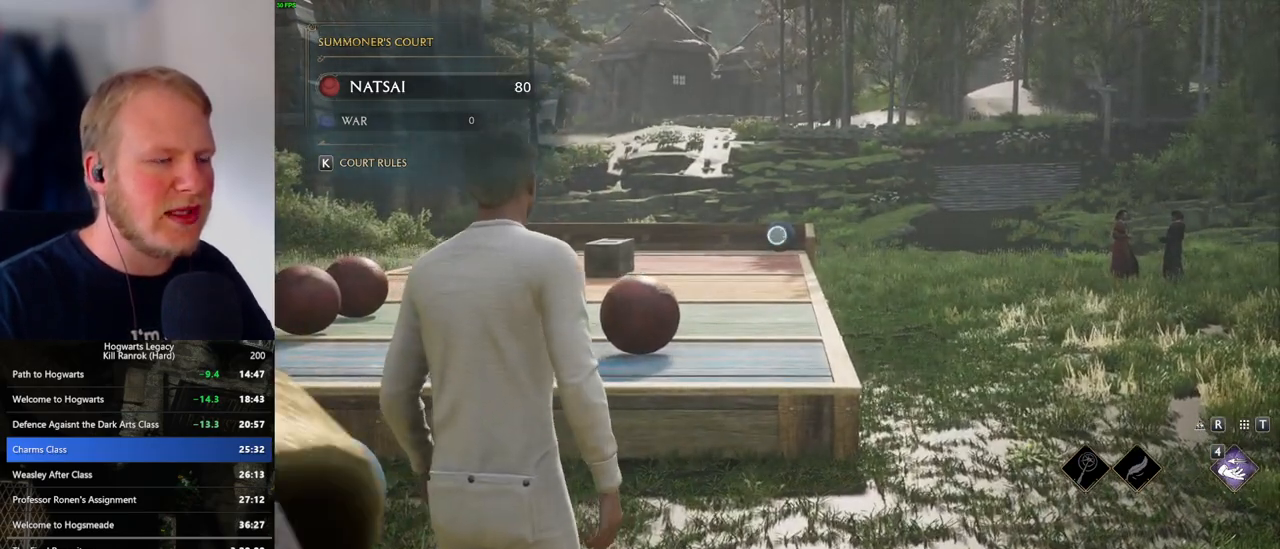
{"keys": [], "mouse": ["right"], "events": []}
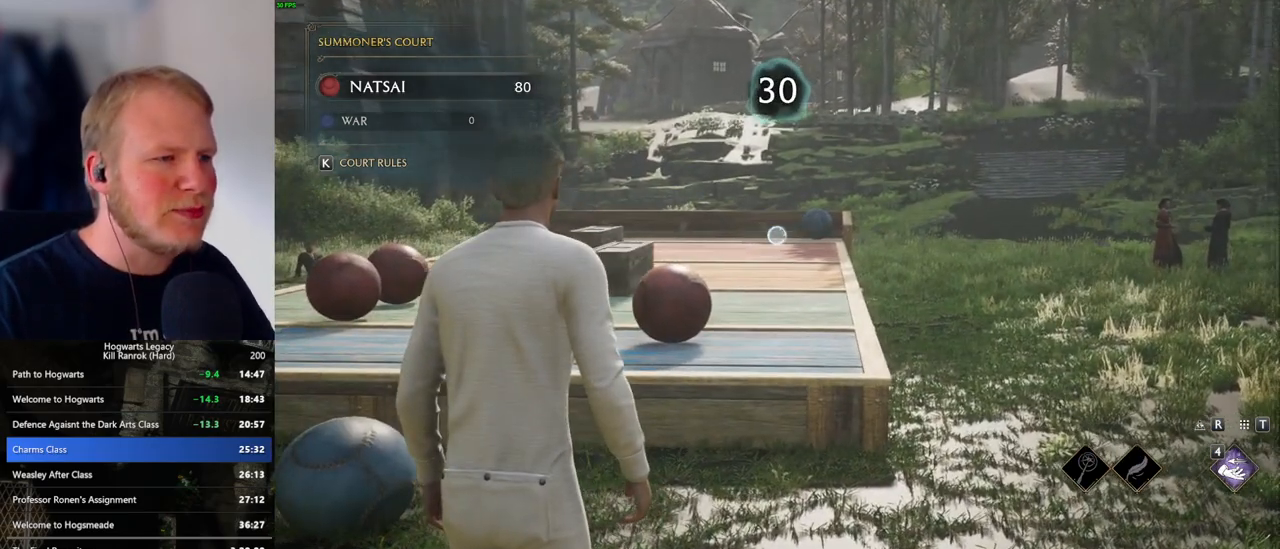
{"keys": [], "mouse": ["right"], "events": []}
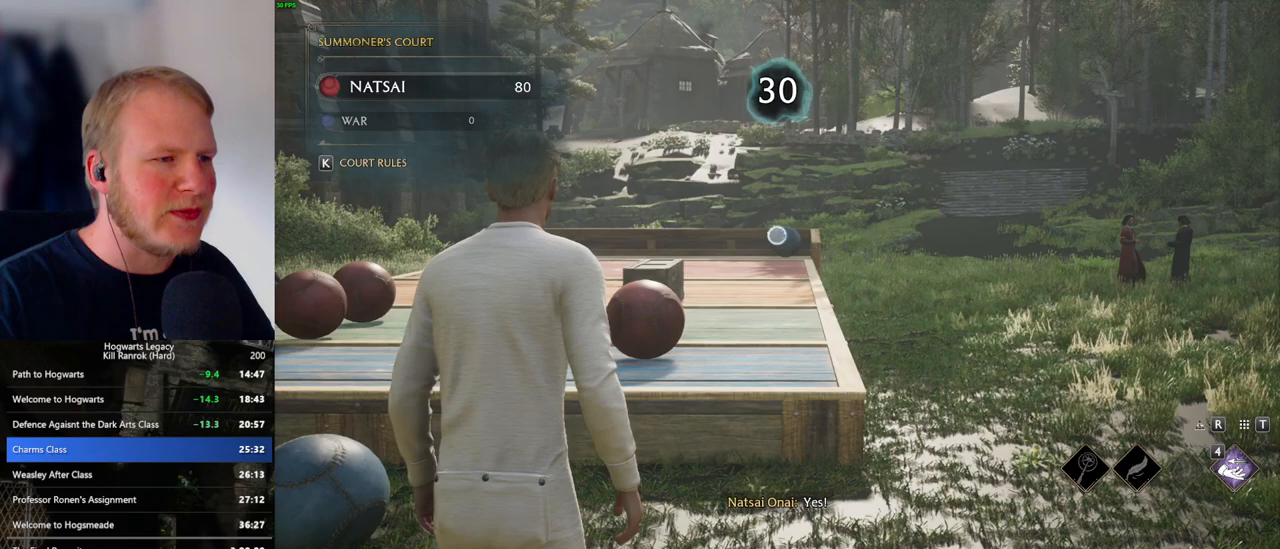
{"keys": [], "mouse": ["right"], "events": []}
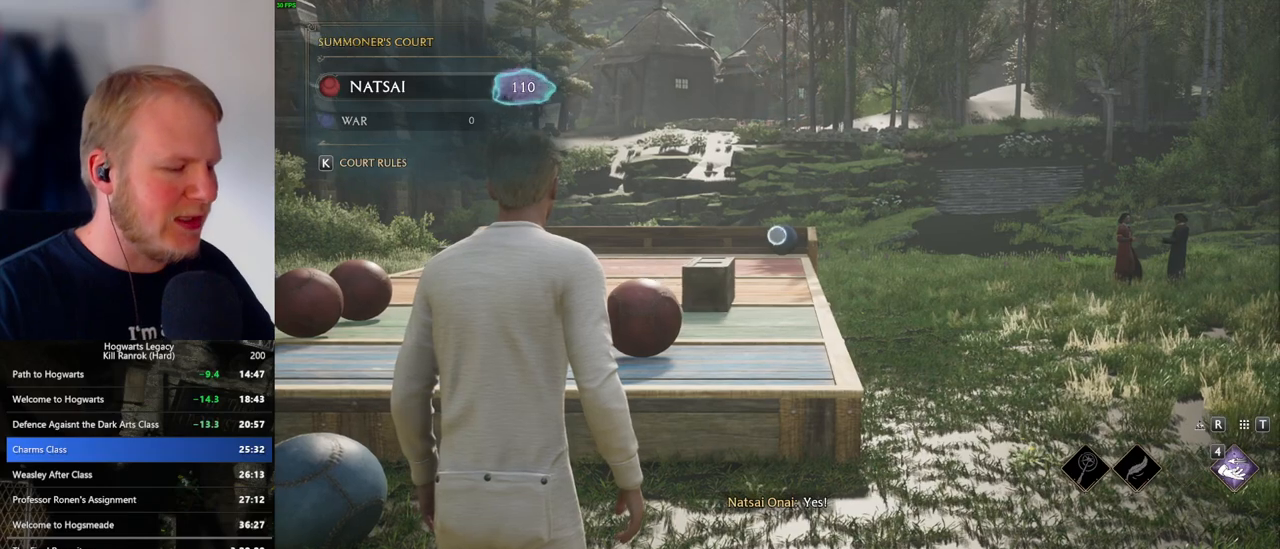
{"keys": [], "mouse": ["right"], "events": []}
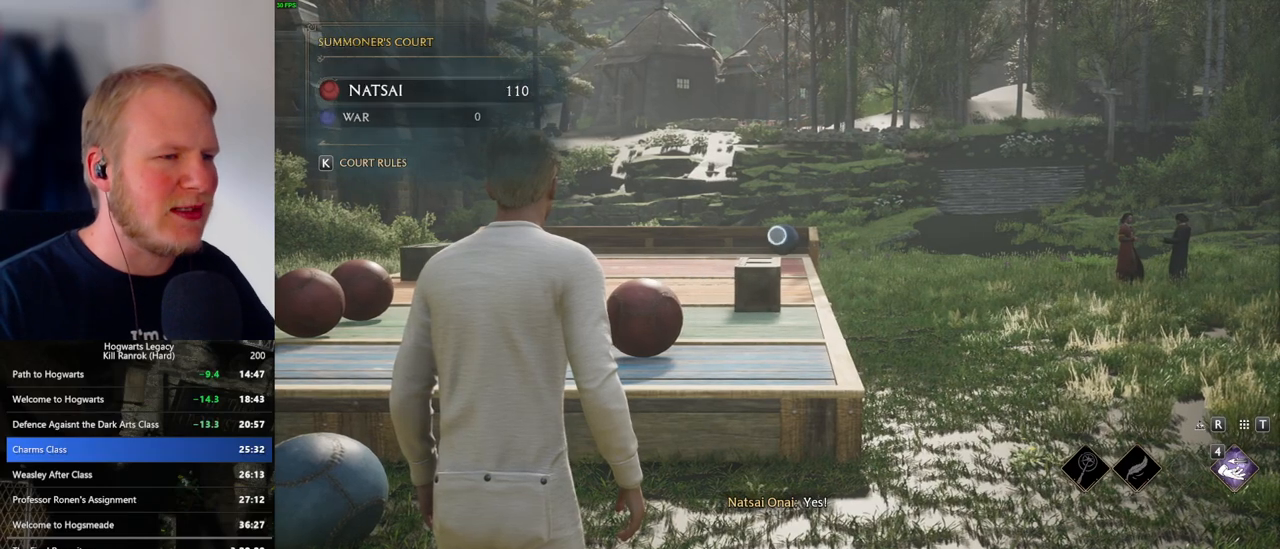
{"keys": [], "mouse": ["right"], "events": [[367, "4", "down"], [417, "4", "up"]]}
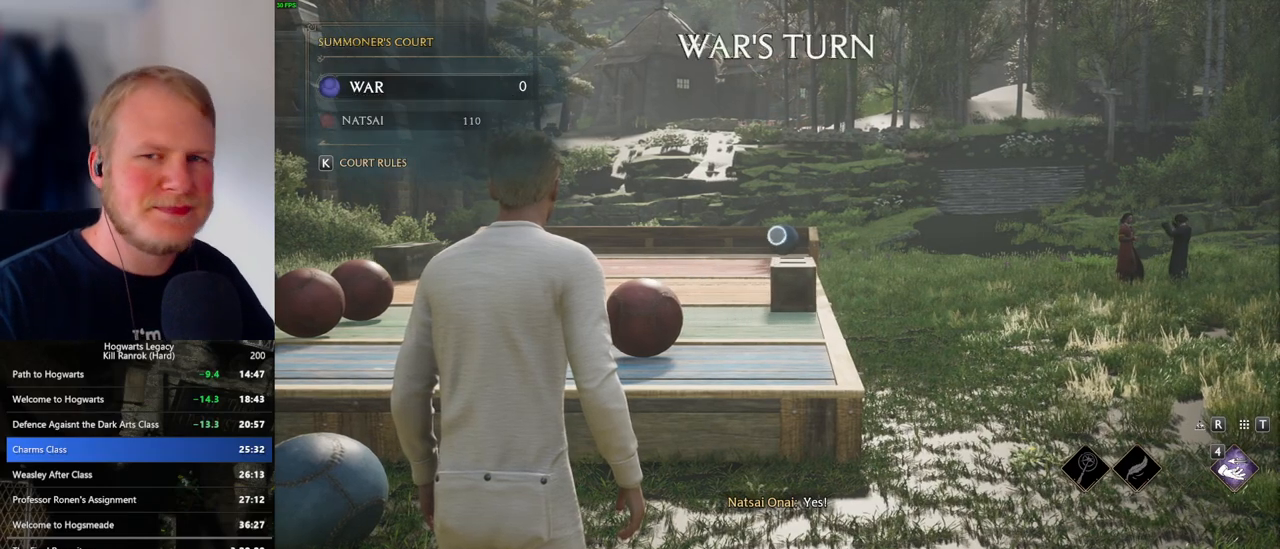
{"keys": ["4"], "mouse": ["right"], "events": [[17, "4", "down"], [83, "4", "up"], [183, "4", "down"], [233, "4", "up"], [333, "4", "down"], [383, "4", "up"], [467, "4", "down"]]}
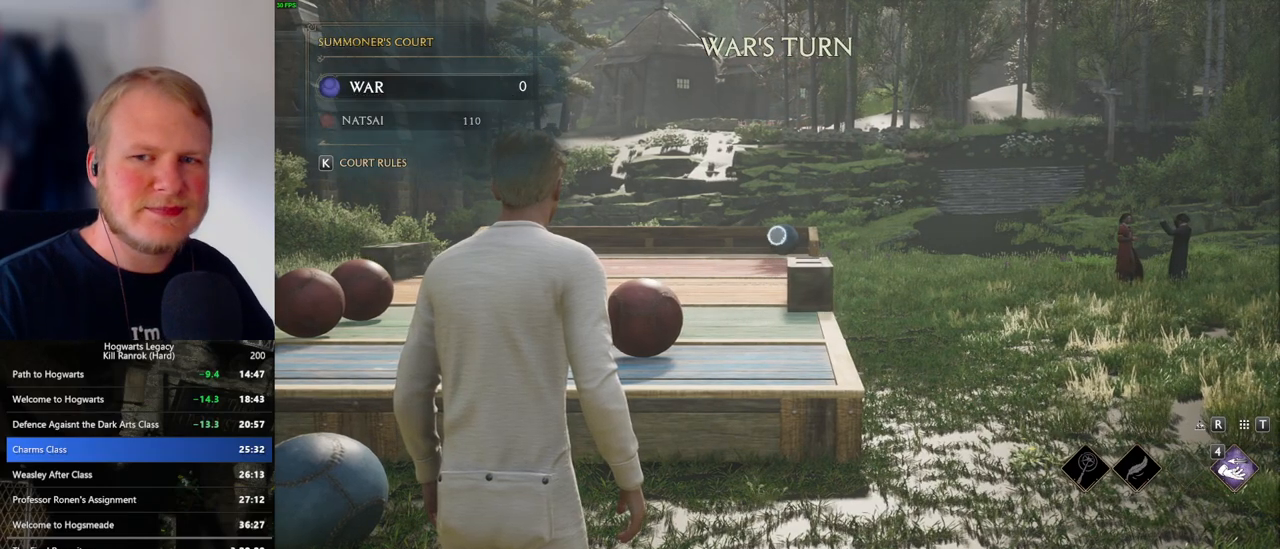
{"keys": [], "mouse": ["right"], "events": [[33, "4", "up"], [117, "4", "down"], [183, "4", "up"], [283, "4", "down"], [317, "4", "up"], [433, "4", "down"], [483, "4", "up"]]}
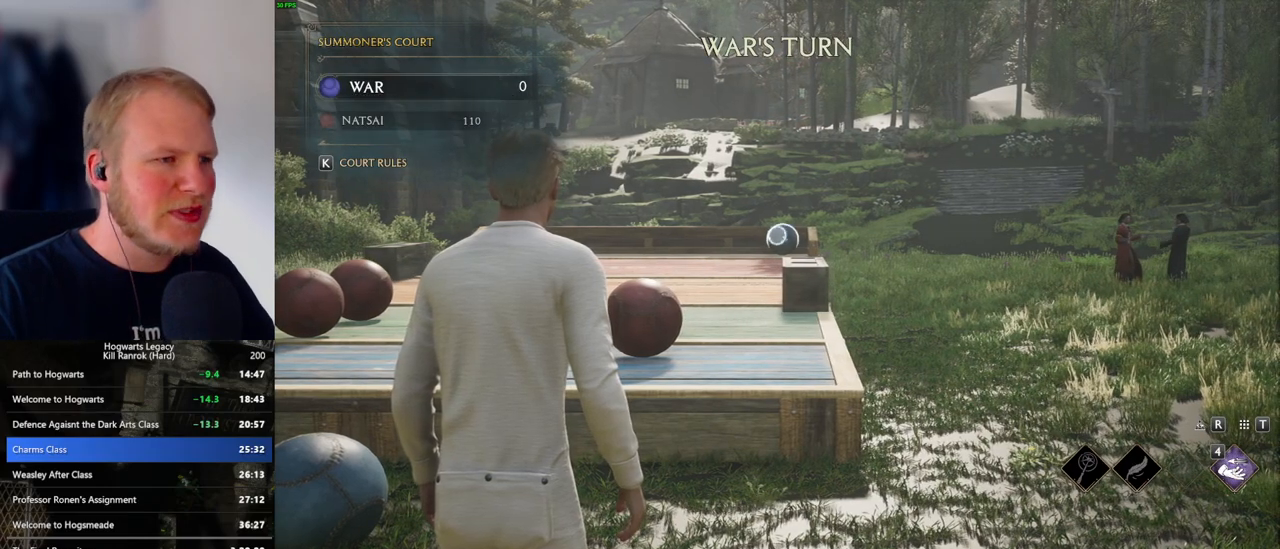
{"keys": [], "mouse": ["right"], "events": [[67, "4", "down"], [133, "4", "up"], [217, "4", "down"], [283, "4", "up"], [367, "4", "down"], [433, "4", "up"]]}
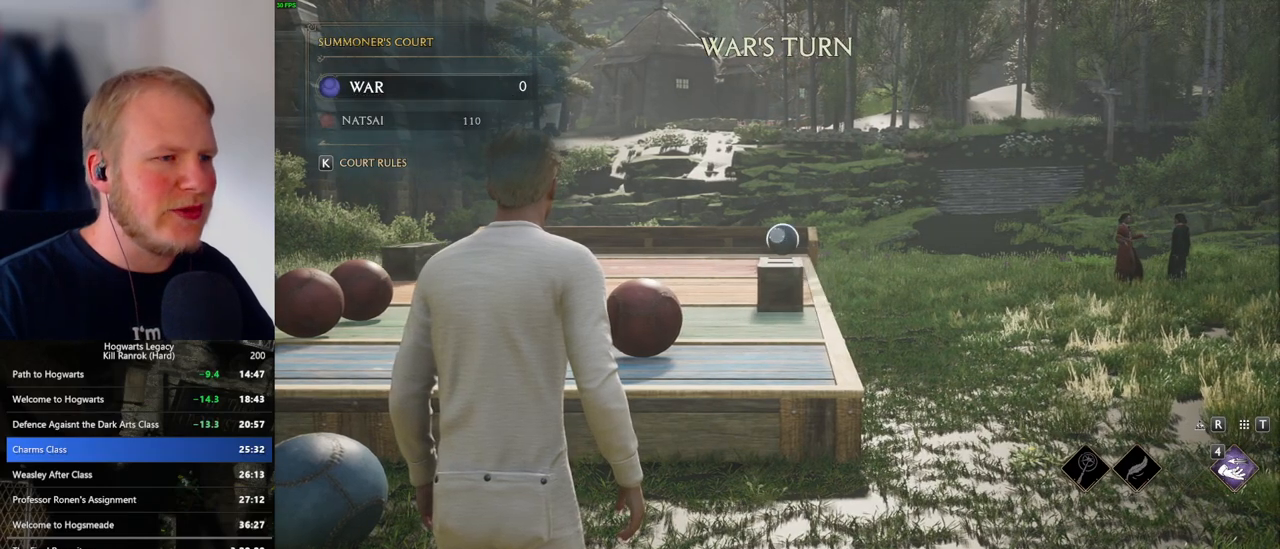
{"keys": ["4"], "mouse": ["right"], "events": [[17, "4", "down"], [83, "4", "up"], [183, "4", "down"], [250, "4", "up"], [333, "4", "down"], [400, "4", "up"], [483, "4", "down"]]}
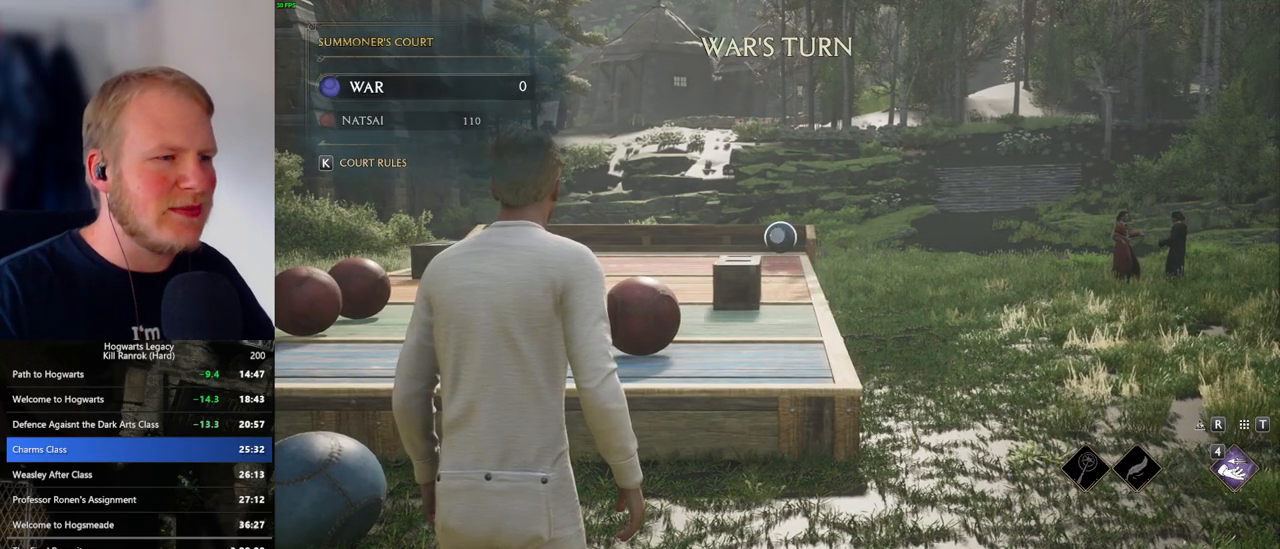
{"keys": [], "mouse": ["right"], "events": [[50, "4", "up"], [133, "4", "down"], [183, "4", "up"], [267, "4", "down"], [333, "4", "up"], [417, "4", "down"], [483, "4", "up"]]}
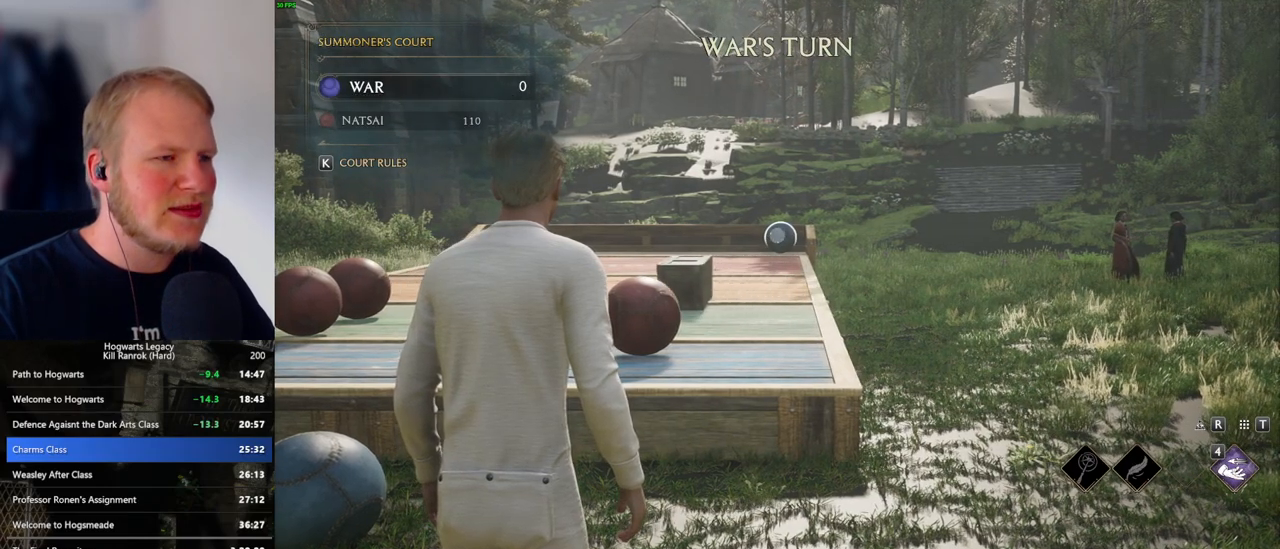
{"keys": [], "mouse": ["right"], "events": [[83, "4", "down"], [150, "4", "up"], [217, "4", "down"], [300, "4", "up"], [367, "4", "down"], [433, "4", "up"]]}
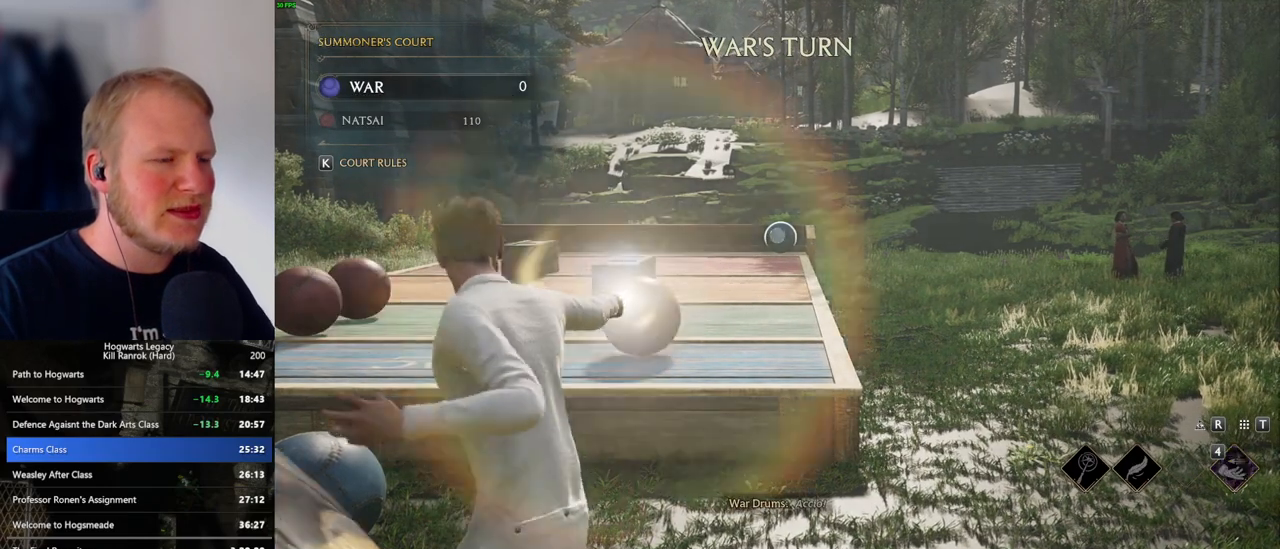
{"keys": ["4"], "mouse": ["right"], "events": [[17, "4", "down"], [100, "4", "up"], [167, "4", "down"], [250, "4", "up"], [317, "4", "down"], [383, "4", "up"], [467, "4", "down"]]}
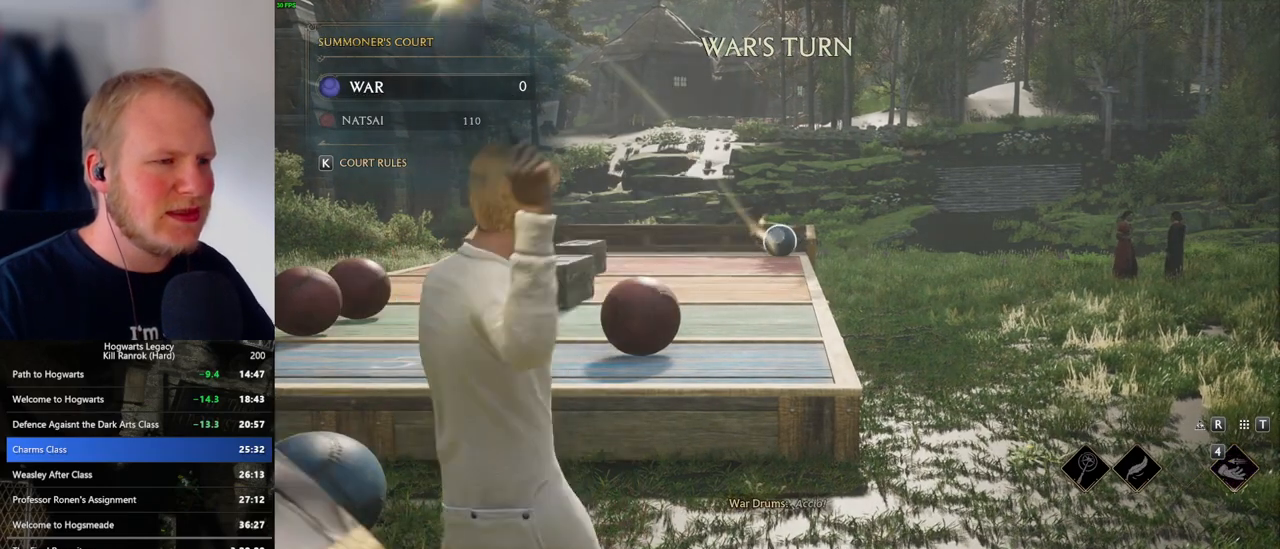
{"keys": [], "mouse": [], "events": [[17, "4", "up"], [100, "4", "down"], [183, "4", "up"], [250, "mouse_right", "up"], [433, "p", "down"], [500, "p", "up"]]}
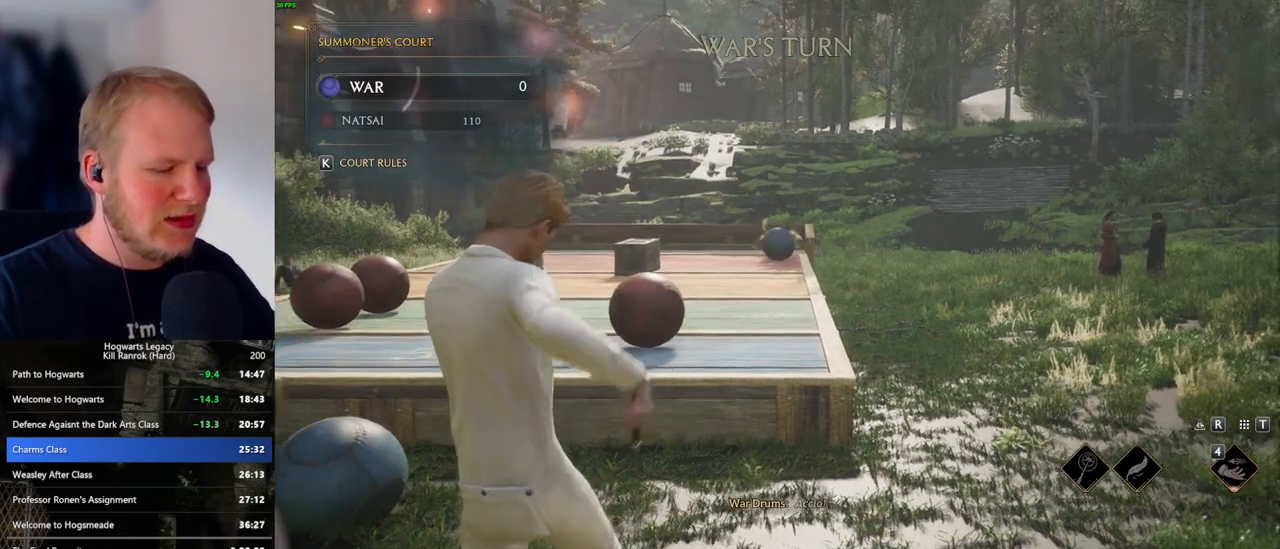
{"keys": [], "mouse": [], "events": []}
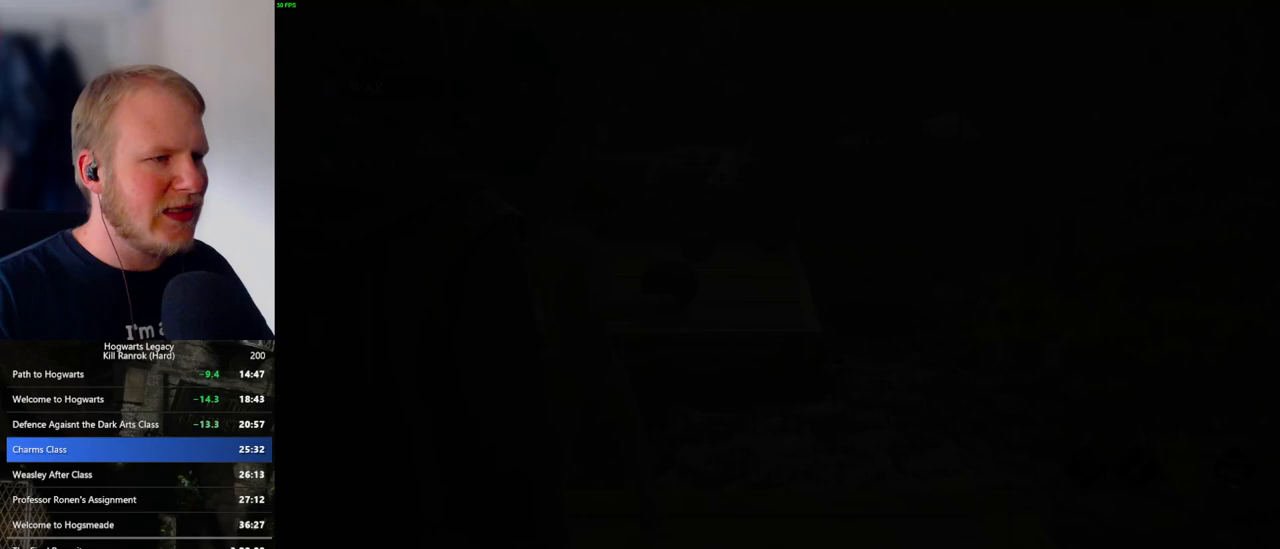
{"keys": [], "mouse": [], "events": []}